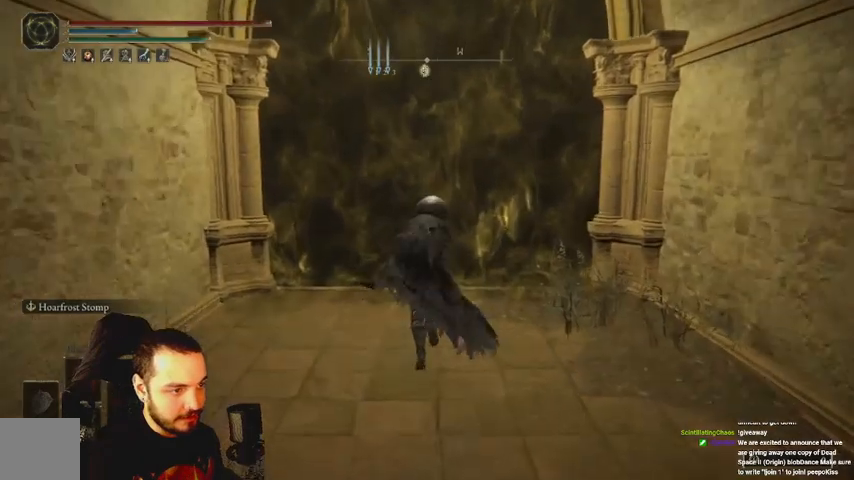
Gameplay with a controller (Xbox layout); each line is a JSON object with the inputs held at the frame after it. "events" lists button and stick changes between this image and that frame as [ms after this image, input, new state], when the widget could be followed in between.
{"buttons": [], "left_stick": "center", "right_stick": "center", "events": [[433, "left_stick", "center"]]}
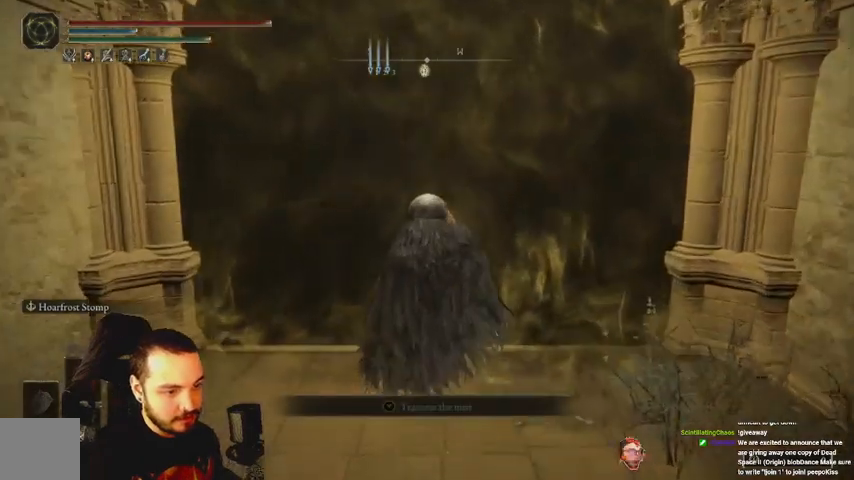
{"buttons": [], "left_stick": "center", "right_stick": "center", "events": [[267, "DPAD_DOWN", "down"], [300, "DPAD_DOWN", "up"]]}
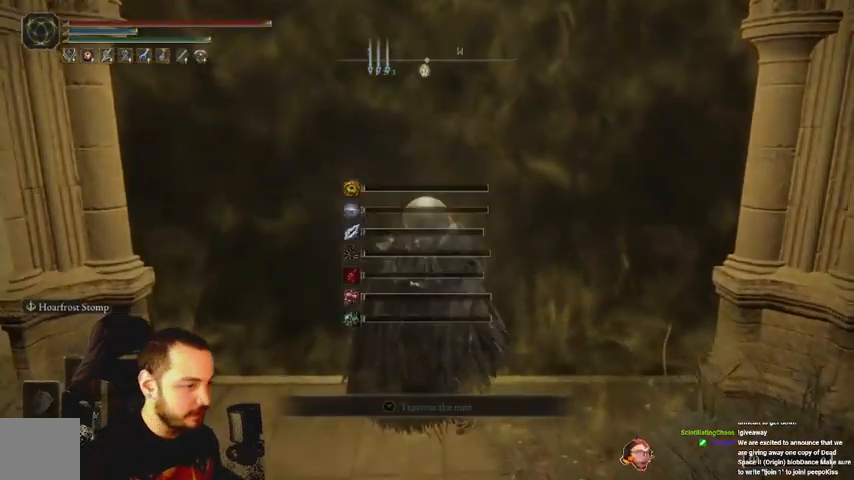
{"buttons": ["X"], "left_stick": "up", "right_stick": "center", "events": [[200, "left_stick", "up"], [500, "X", "down"]]}
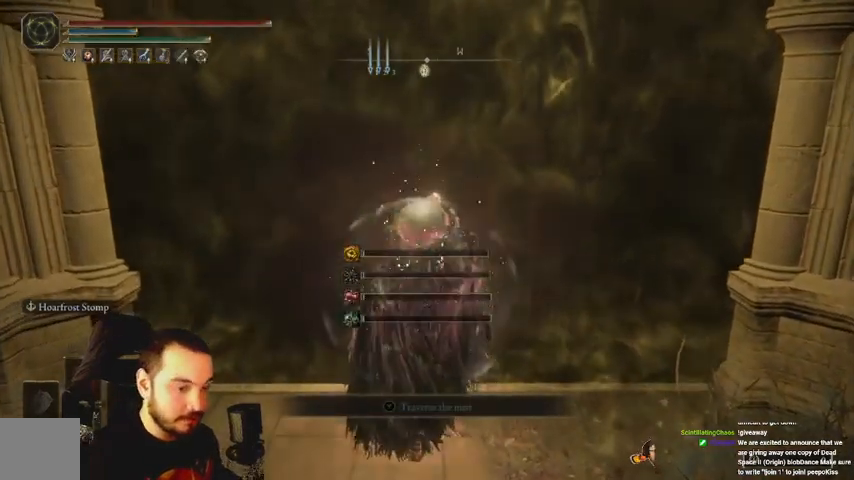
{"buttons": [], "left_stick": "up", "right_stick": "center", "events": [[33, "X", "up"], [167, "X", "down"], [267, "X", "up"], [367, "X", "down"], [400, "X", "up"]]}
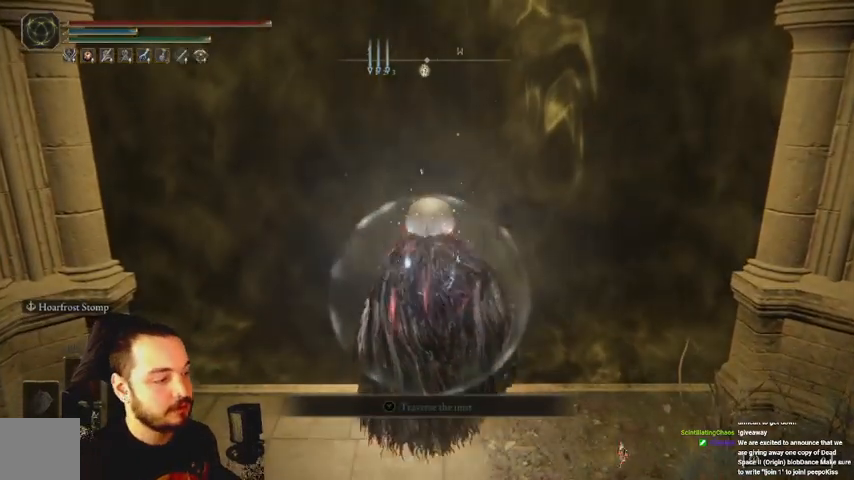
{"buttons": [], "left_stick": "up", "right_stick": "center", "events": [[33, "X", "down"], [100, "X", "up"], [200, "X", "down"], [267, "X", "up"]]}
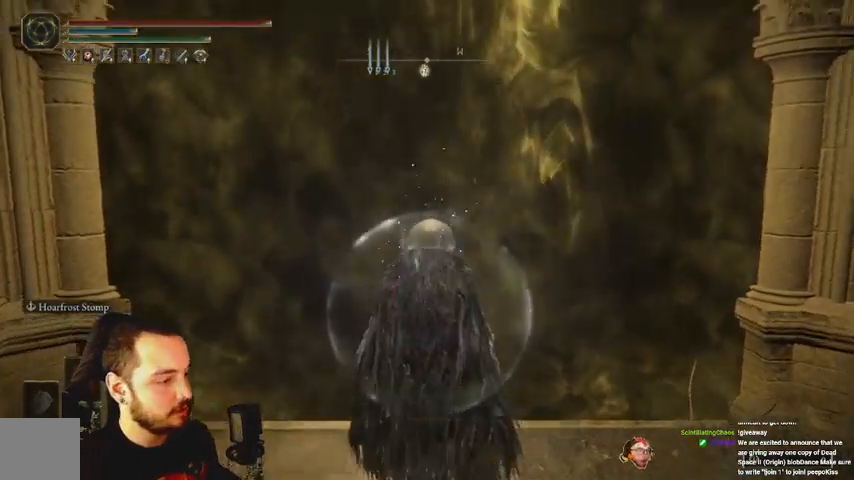
{"buttons": [], "left_stick": "up", "right_stick": "center", "events": [[67, "X", "down"], [167, "X", "up"], [167, "left_stick", "center"], [333, "left_stick", "up"]]}
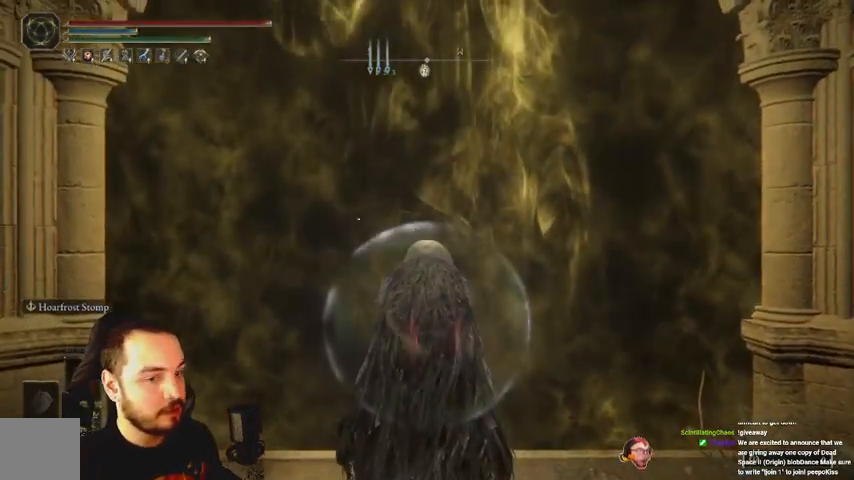
{"buttons": ["B"], "left_stick": "up", "right_stick": "center", "events": [[433, "B", "down"]]}
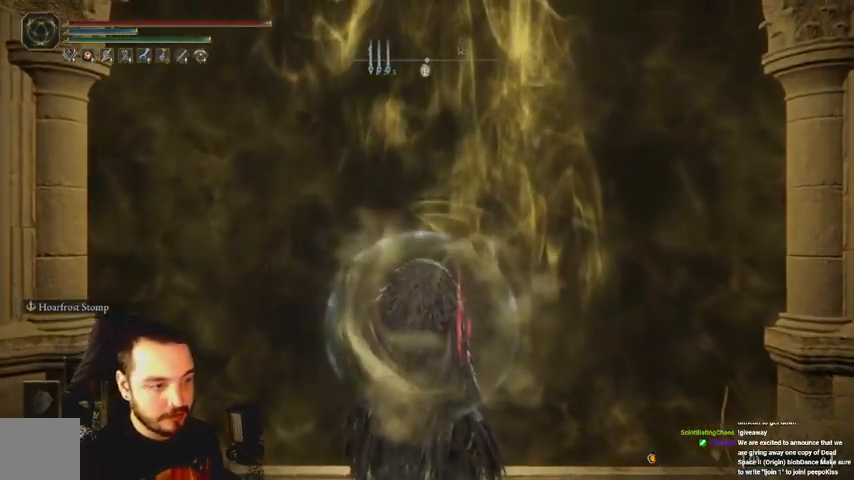
{"buttons": ["B"], "left_stick": "up", "right_stick": "center", "events": []}
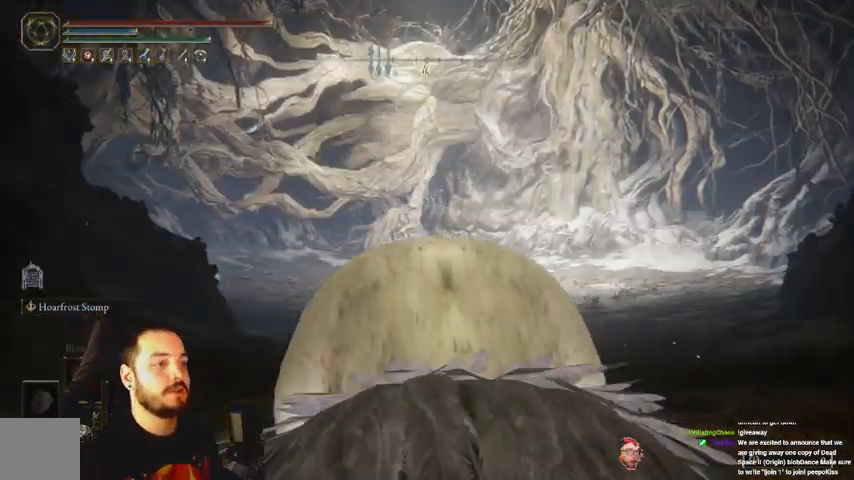
{"buttons": ["B"], "left_stick": "up", "right_stick": "center", "events": []}
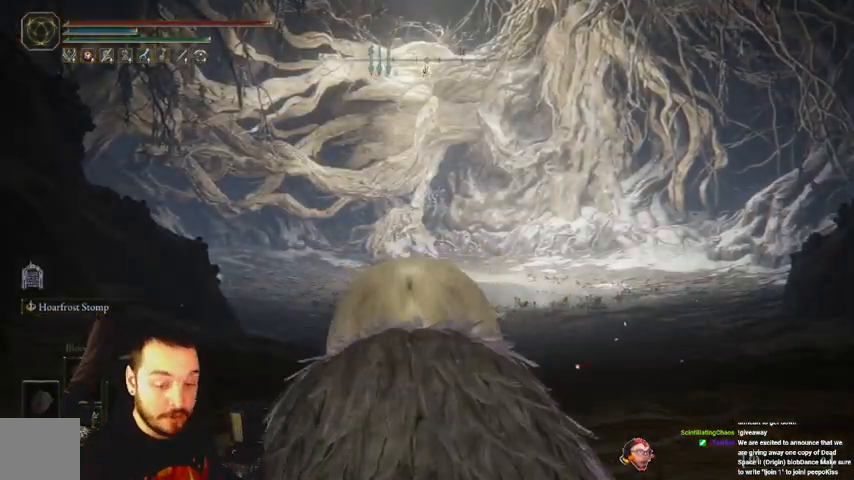
{"buttons": ["B"], "left_stick": "up", "right_stick": "center", "events": []}
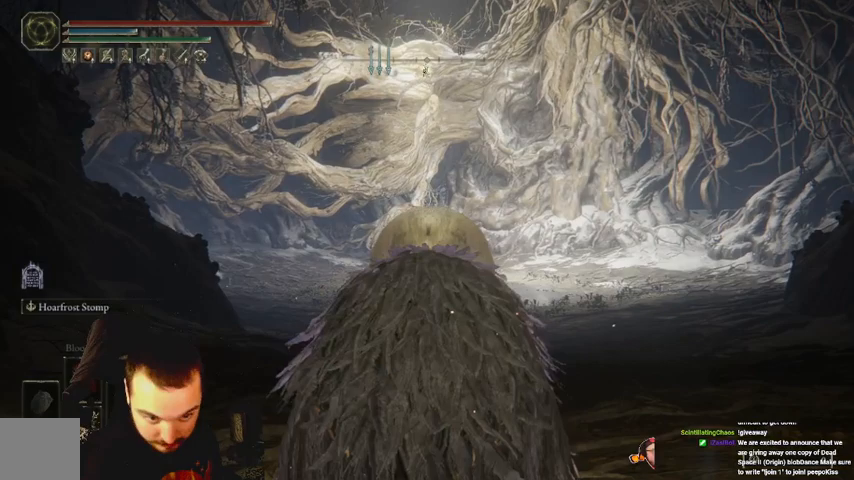
{"buttons": ["B"], "left_stick": "up", "right_stick": "center", "events": []}
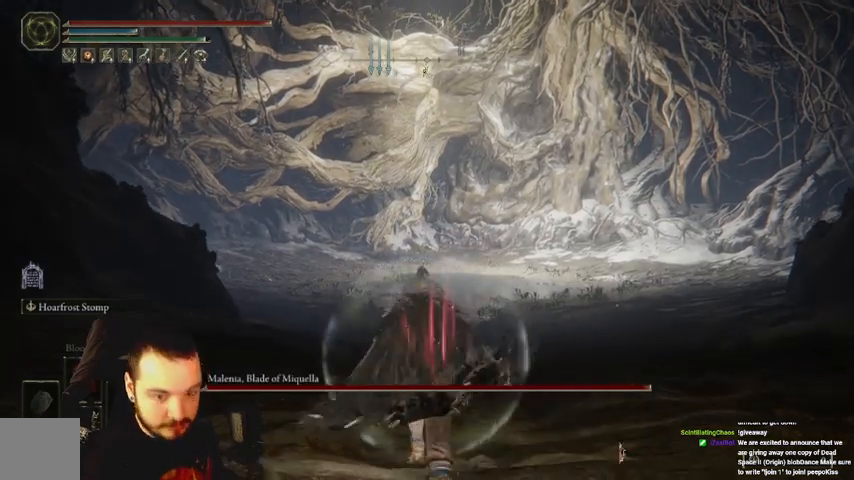
{"buttons": ["B"], "left_stick": "up", "right_stick": "center", "events": []}
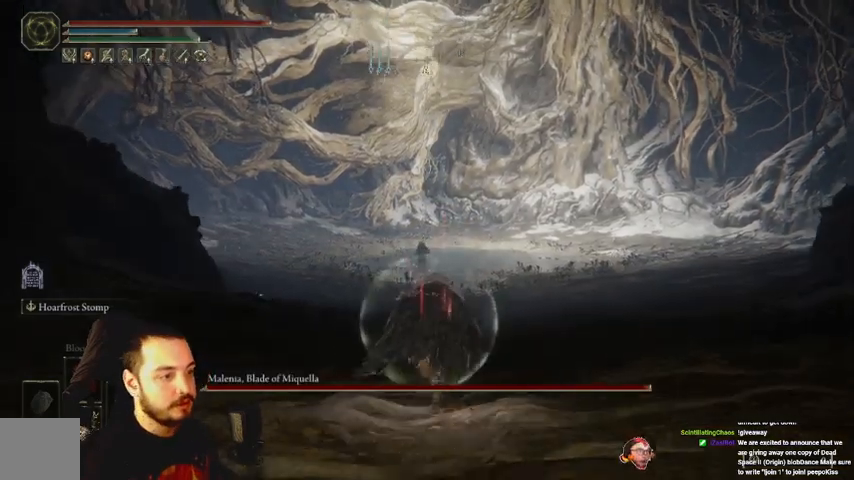
{"buttons": ["B", "R3"], "left_stick": "up", "right_stick": "center", "events": [[433, "R3", "down"]]}
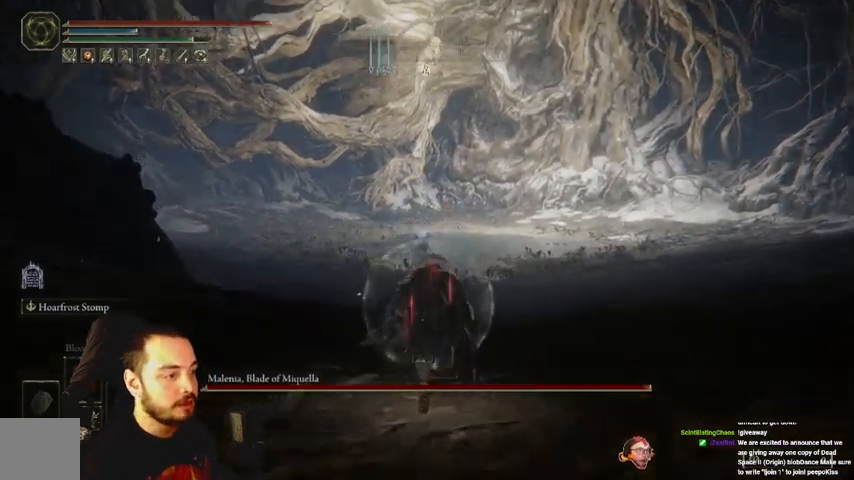
{"buttons": ["B"], "left_stick": "up", "right_stick": "center", "events": [[100, "R3", "up"]]}
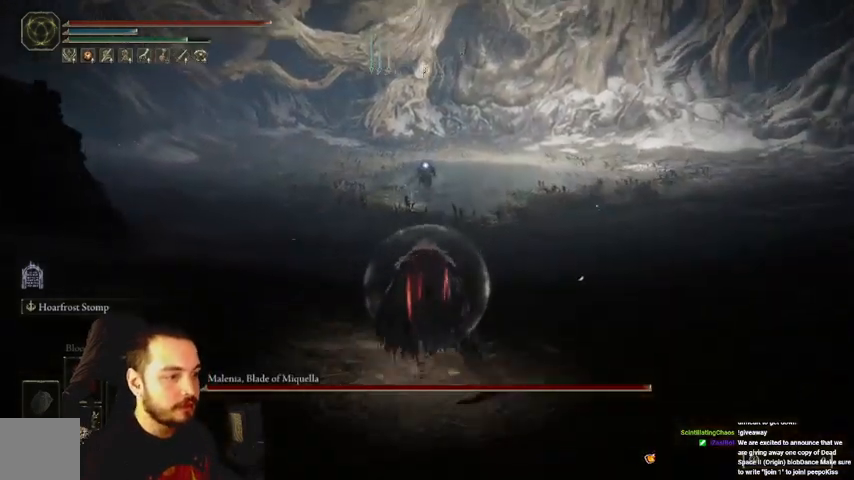
{"buttons": [], "left_stick": "up", "right_stick": "center", "events": [[300, "B", "up"]]}
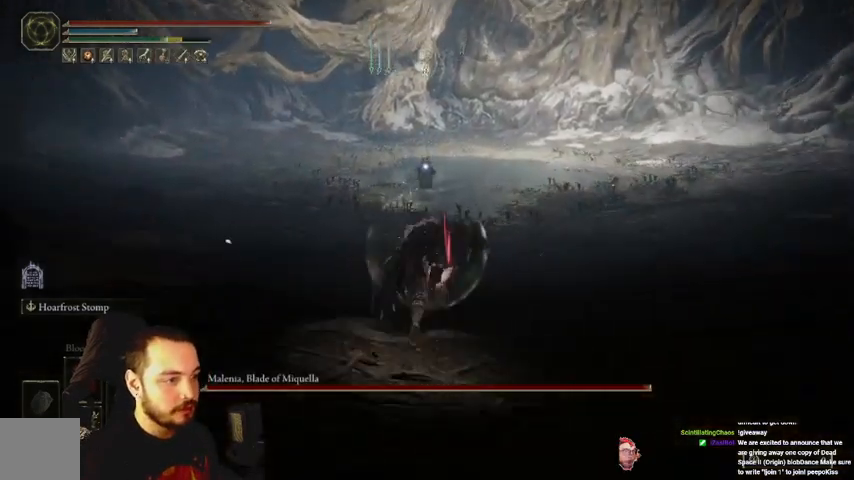
{"buttons": [], "left_stick": "up", "right_stick": "center", "events": []}
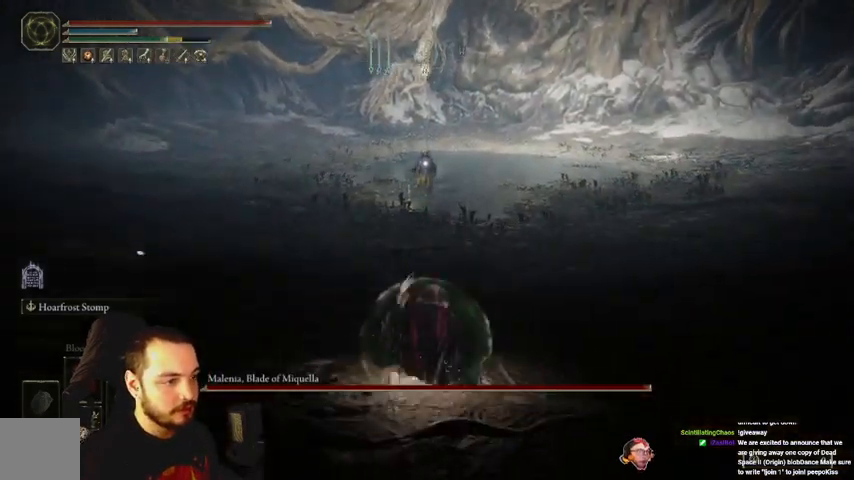
{"buttons": ["L2"], "left_stick": "up", "right_stick": "center", "events": [[233, "L2", "down"]]}
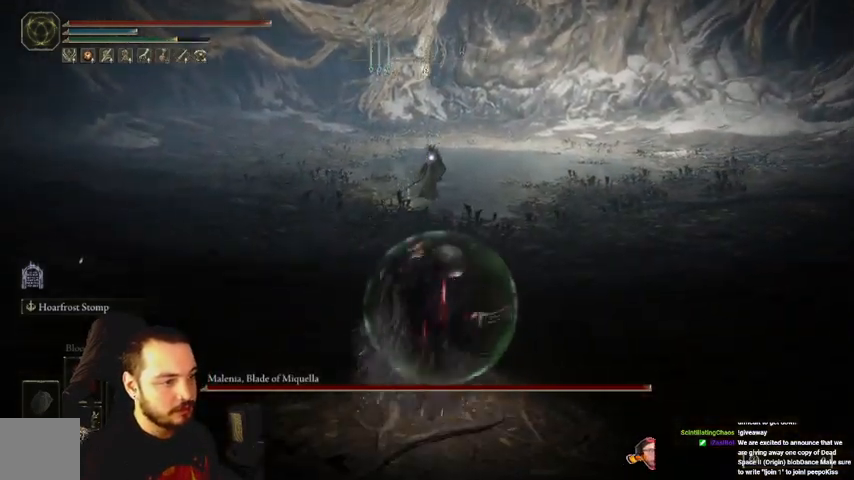
{"buttons": ["L2"], "left_stick": "up", "right_stick": "center", "events": []}
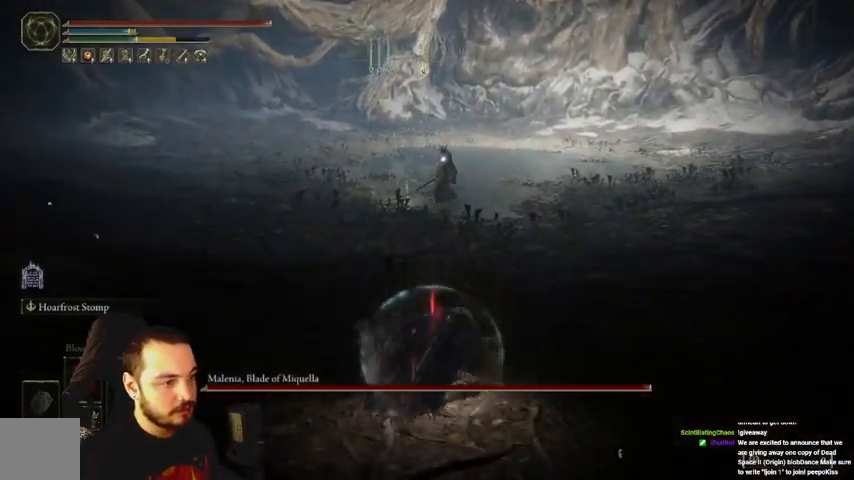
{"buttons": [], "left_stick": "up-right", "right_stick": "center", "events": [[300, "L2", "up"], [300, "left_stick", "up-right"]]}
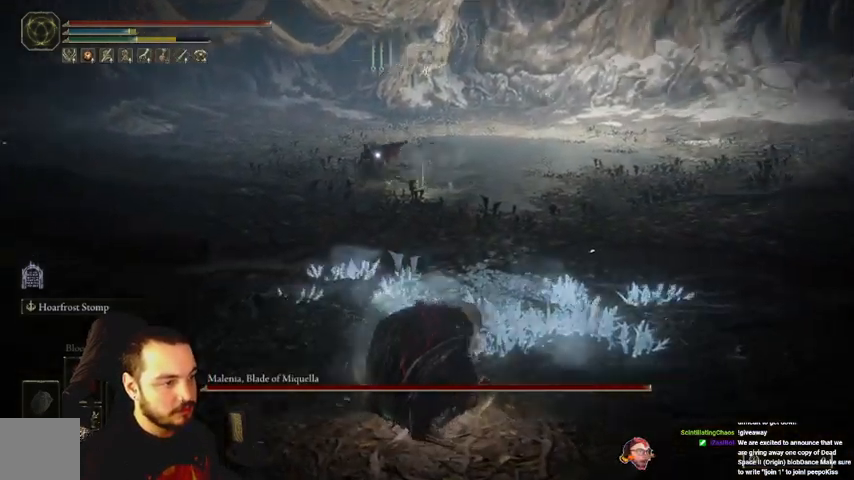
{"buttons": ["B"], "left_stick": "right", "right_stick": "center", "events": [[233, "B", "down"], [233, "left_stick", "right"]]}
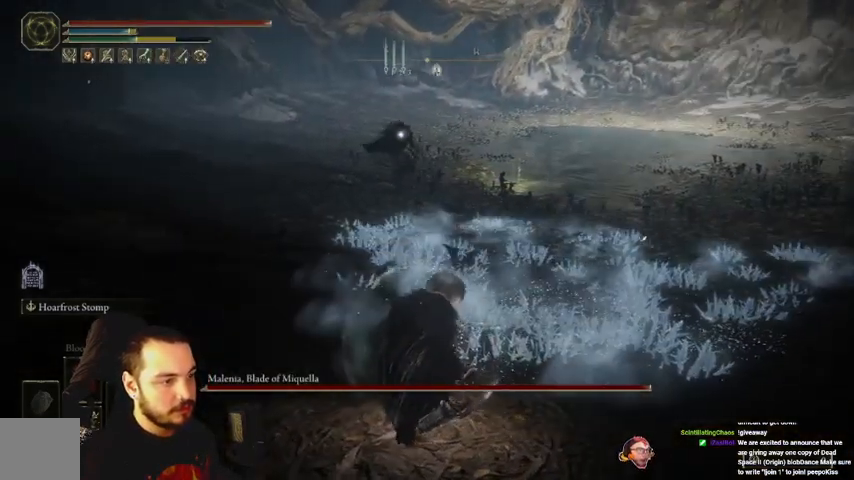
{"buttons": [], "left_stick": "up", "right_stick": "center", "events": [[200, "left_stick", "up-right"], [500, "B", "up"], [500, "left_stick", "up"]]}
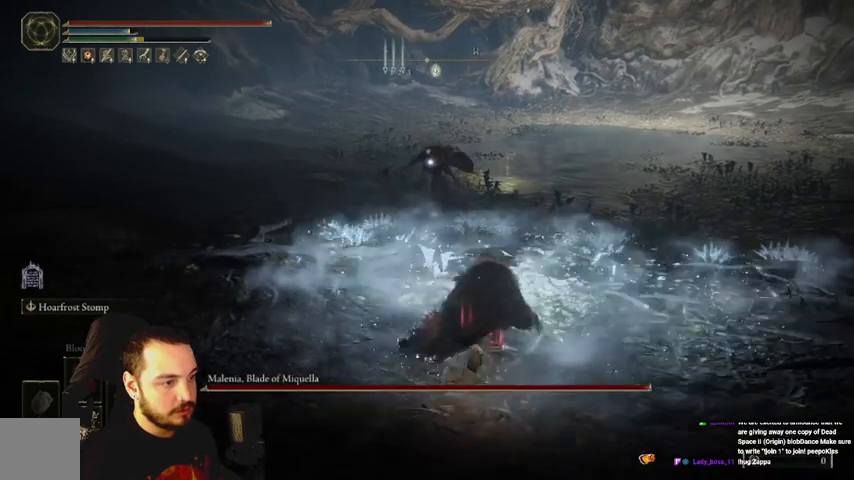
{"buttons": [], "left_stick": "up", "right_stick": "center", "events": []}
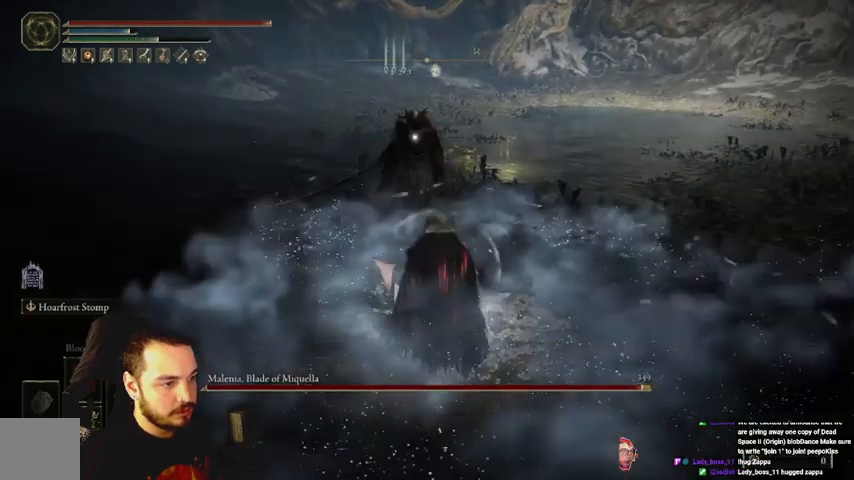
{"buttons": [], "left_stick": "up", "right_stick": "center", "events": [[233, "R1", "down"], [333, "R1", "up"]]}
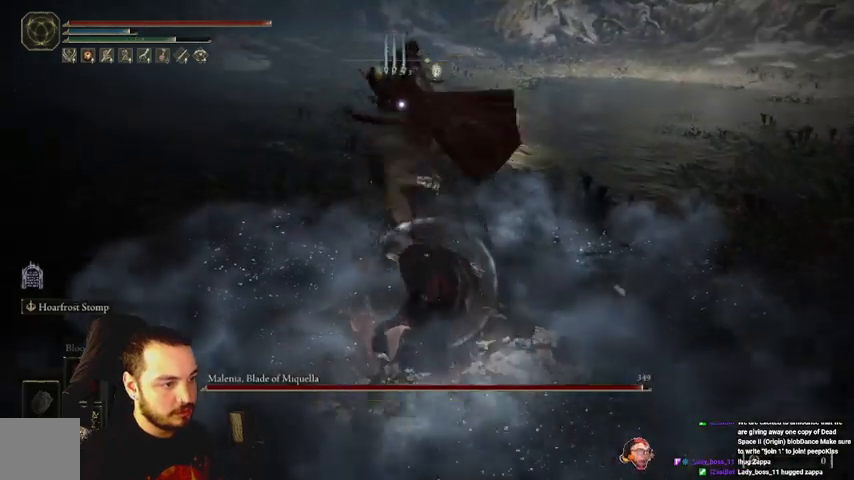
{"buttons": [], "left_stick": "up", "right_stick": "center", "events": [[233, "B", "down"], [367, "B", "up"]]}
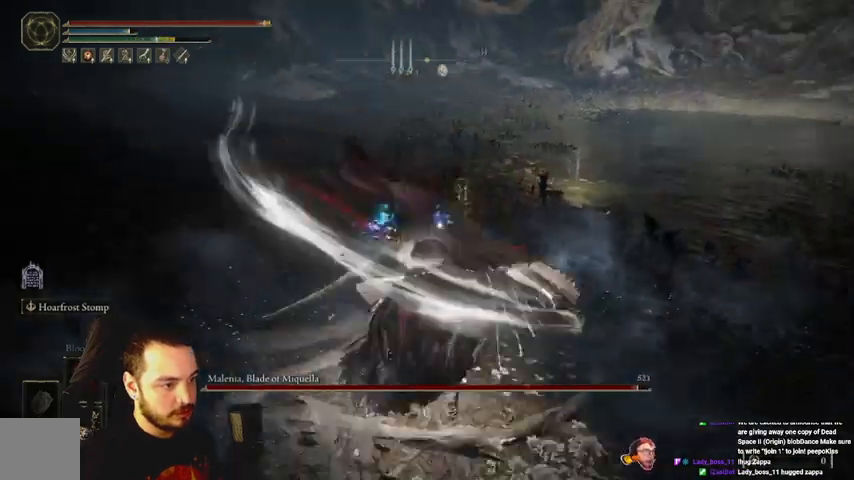
{"buttons": [], "left_stick": "up", "right_stick": "center", "events": []}
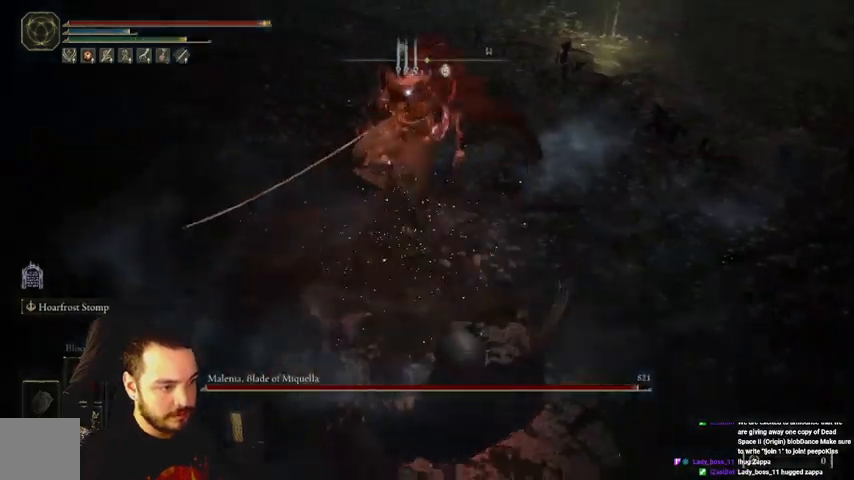
{"buttons": [], "left_stick": "right", "right_stick": "center", "events": [[33, "left_stick", "up-right"], [333, "left_stick", "right"], [367, "B", "down"], [500, "B", "up"]]}